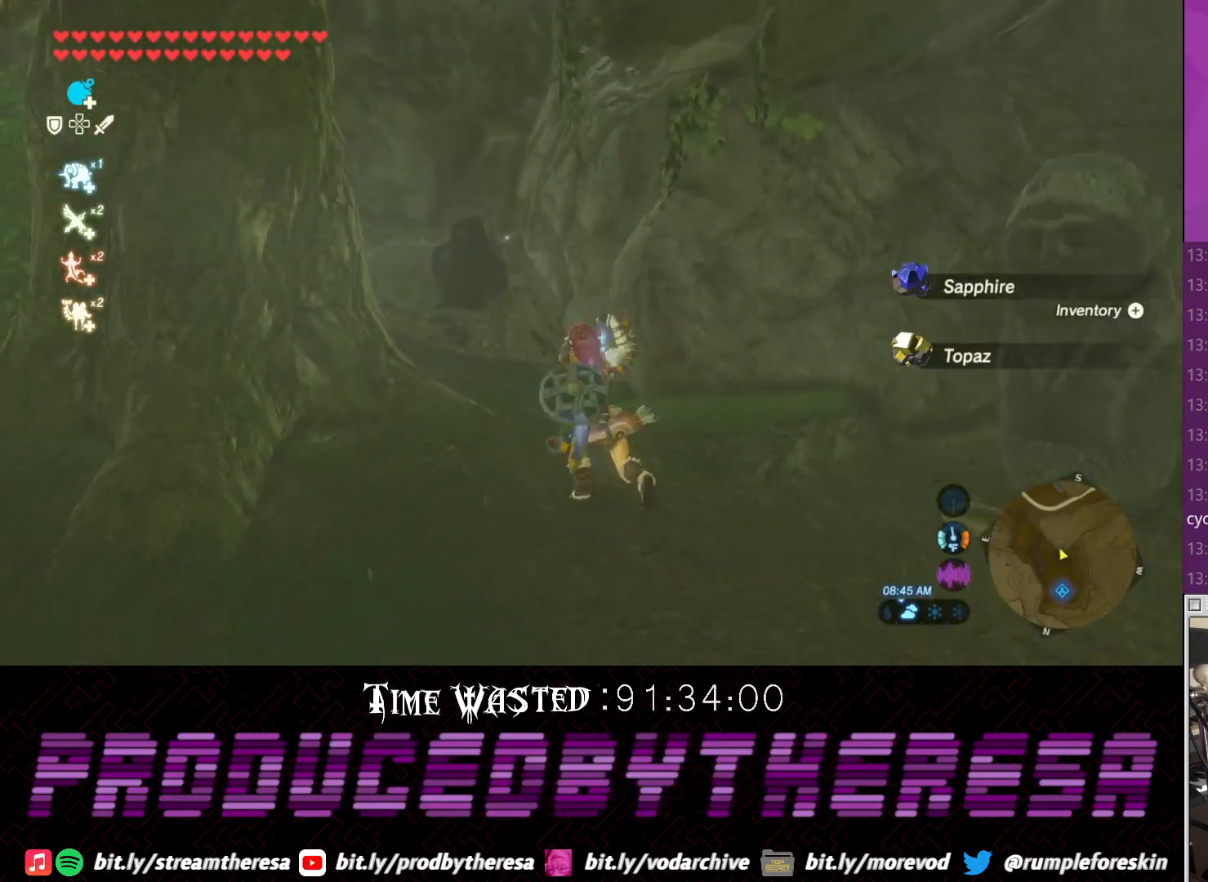
Gameplay with a controller (PlayStation layout); each line is a JSON object with the inputs held at the frame after it (dt_ms = milliseconds from this image to that frame). "events" lists button and stick changes between this image and that frame as [ms after this image, input, new state], when the widget could be followed in between.
{"dt_ms": 500, "buttons": ["CROSS"], "left_stick": "up", "right_stick": "center", "events": [[50, "left_stick", "up"]]}
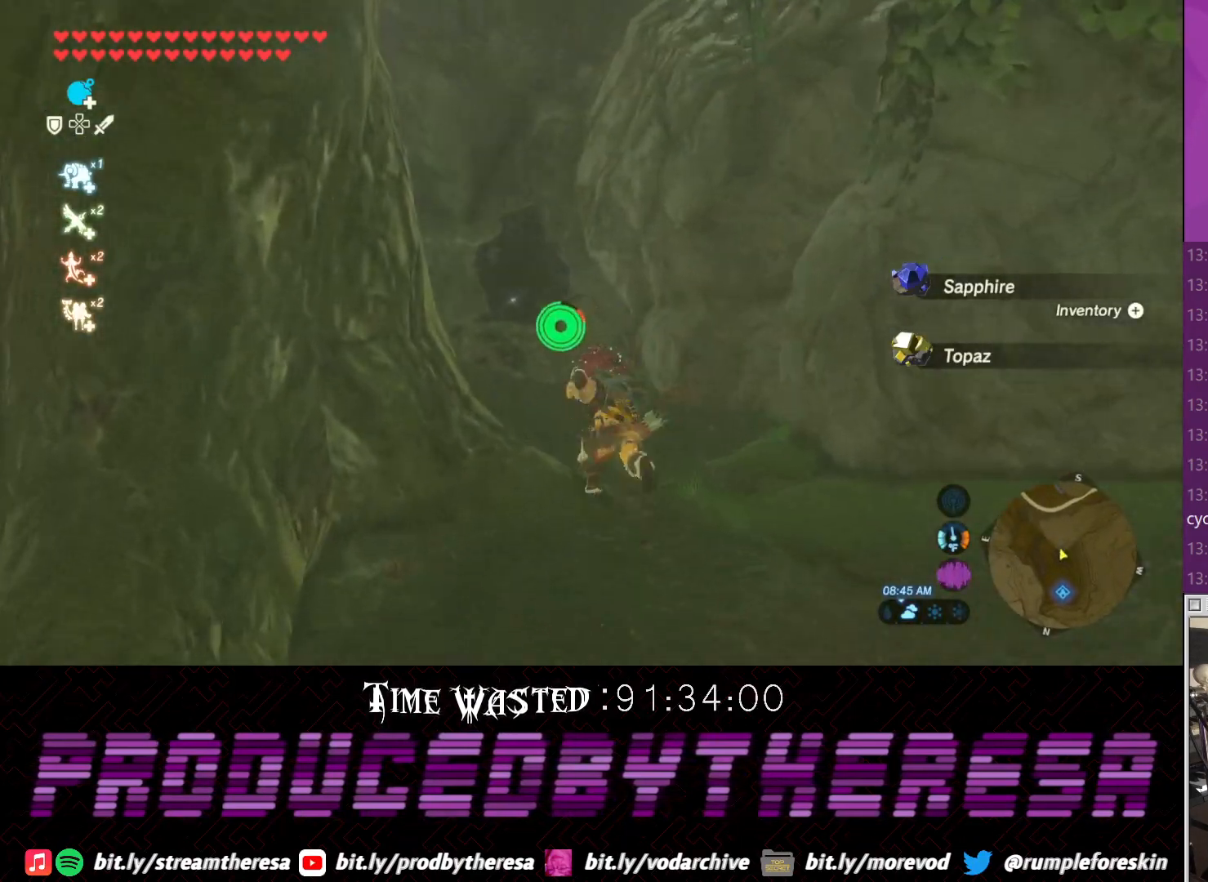
{"dt_ms": 1000, "buttons": [], "left_stick": "up", "right_stick": "center"}
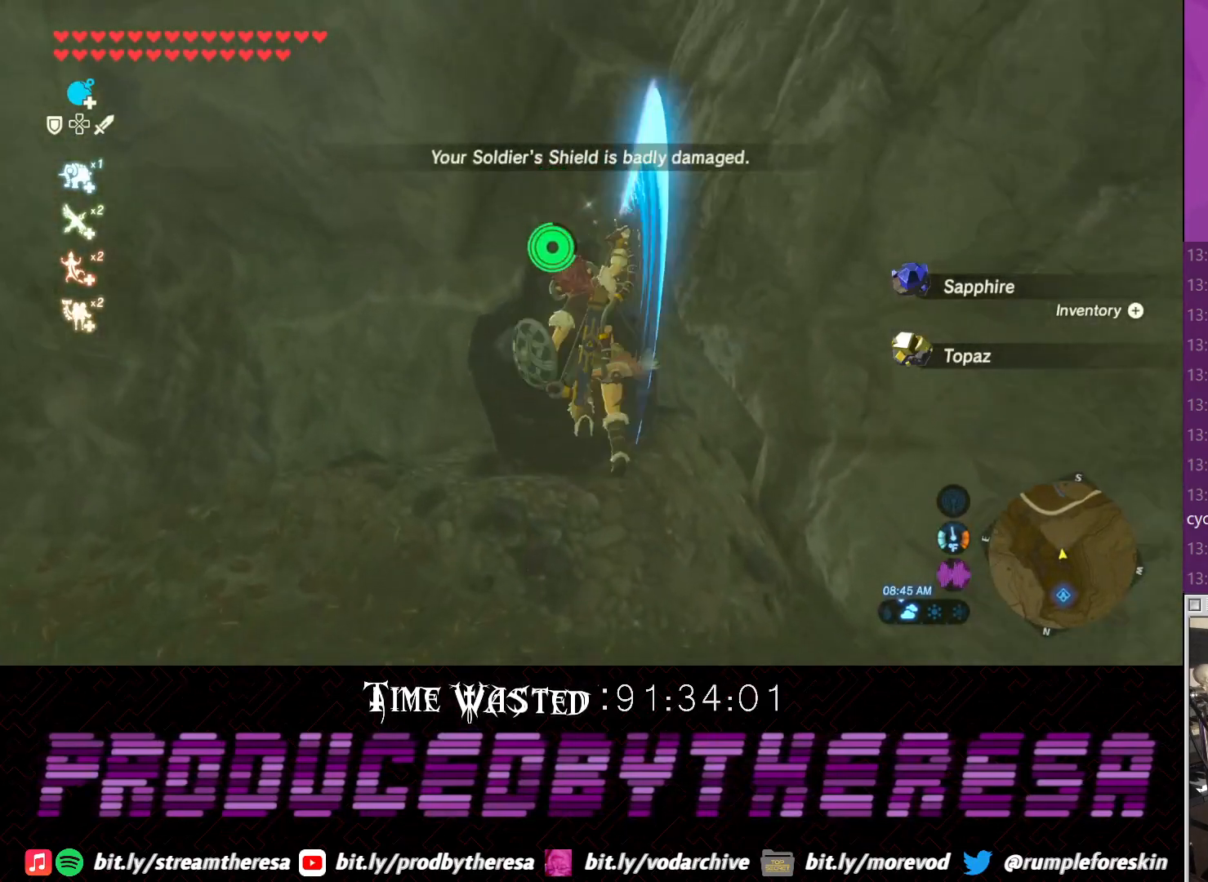
{"dt_ms": 500, "buttons": ["CIRCLE"], "left_stick": "center", "right_stick": "center", "events": [[400, "left_stick", "center"], [467, "CIRCLE", "down"]]}
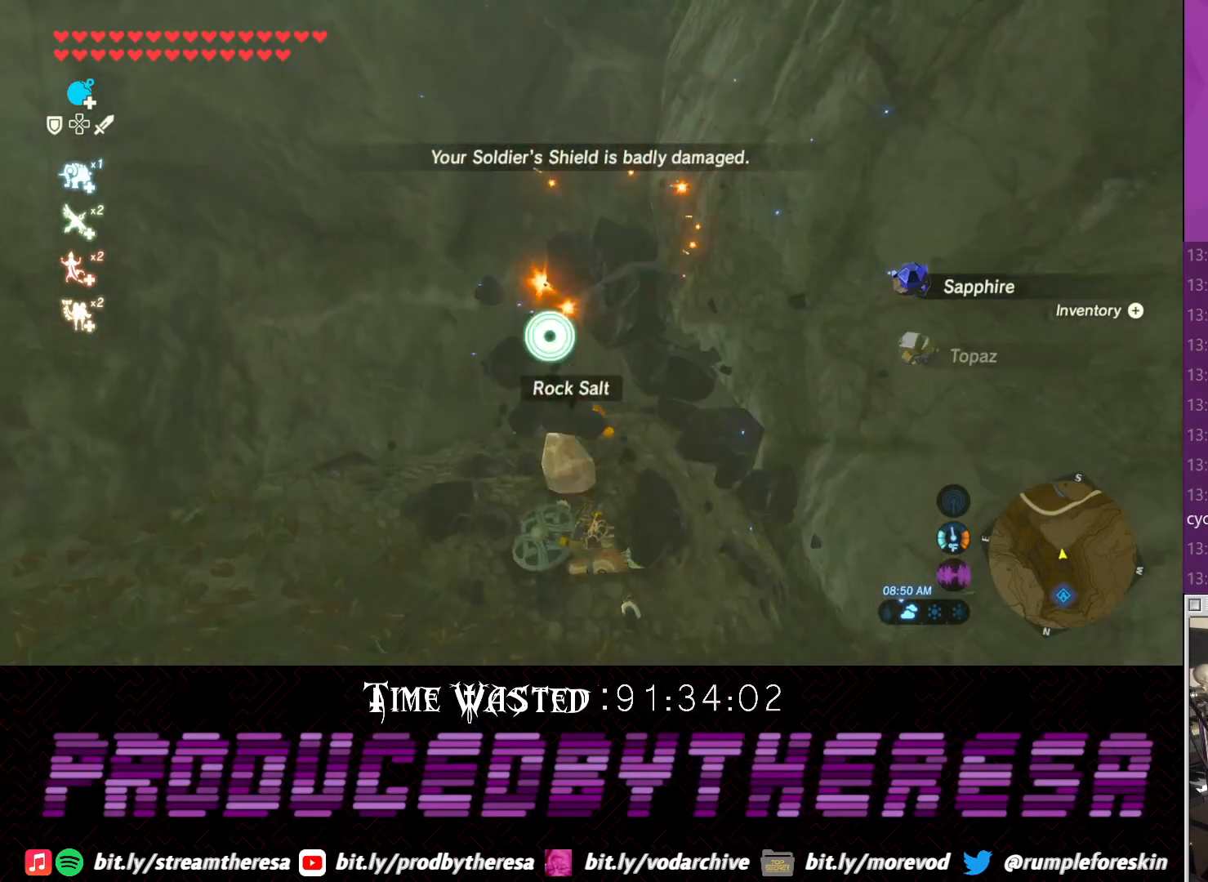
{"dt_ms": 500, "buttons": ["CIRCLE"], "left_stick": "up", "right_stick": "center", "events": [[67, "CIRCLE", "up"], [133, "CIRCLE", "down"], [267, "CIRCLE", "up"], [267, "left_stick", "up"], [317, "CIRCLE", "down"], [400, "CIRCLE", "up"], [467, "CIRCLE", "down"]]}